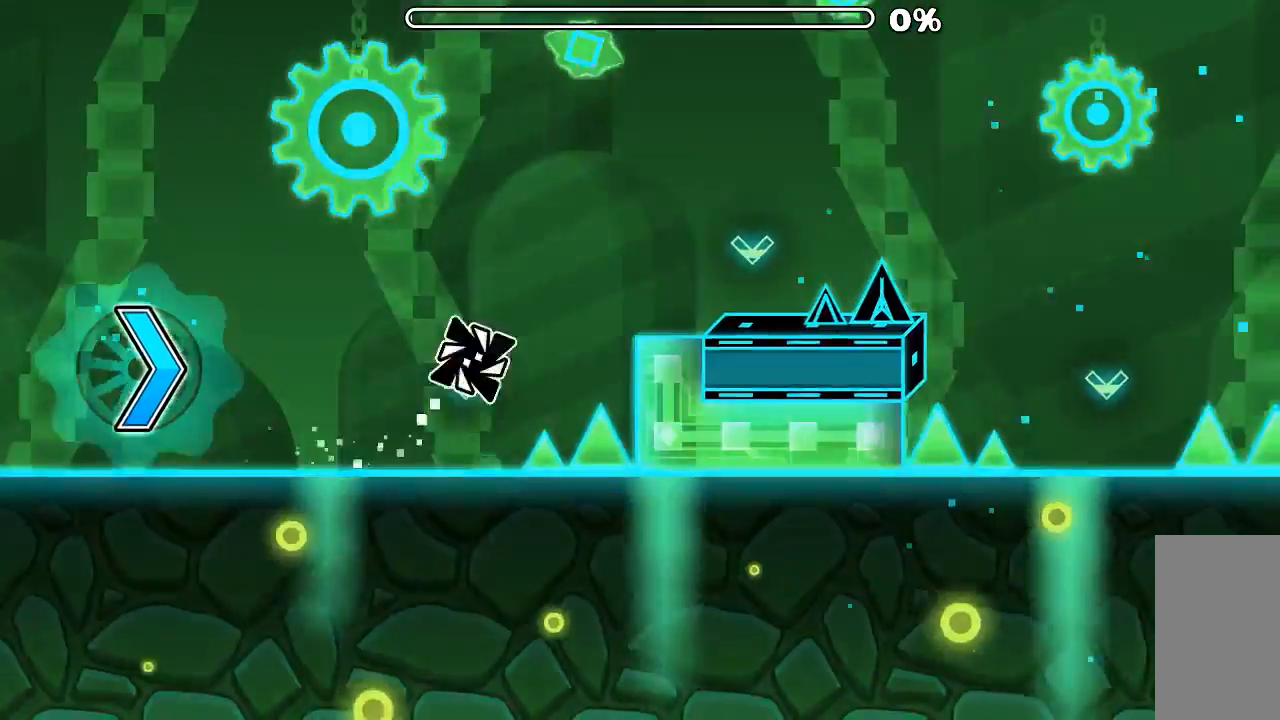
Gameplay with keyboard and mouse; each line is a JSON object with the keys and mouse buttons held at the frame after it. "events" lists presses ("down") and releases ("up") of "mouse_left", "mouse_wheel", "mouse_right", "mouse_mb4" and "mouse_mb5" between this image and that frame as [ms after this image, input, new state], when the widget could be followed in between. "mouse_left", "mouse_wheel", "mouse_right", "mouse_mb4", "mouse_mb5" = the "left", "wheel", "right", "mb4", "mb5" buttons of the "mouse" list. No other keys are recorded. "wheel" means that the mouse wheel is clicked or scrolled. Mouse movement is not recorded.
{"keys": [], "mouse": [], "events": [[66, "mouse_left", "up"], [366, "mouse_left", "down"], [466, "mouse_left", "up"]]}
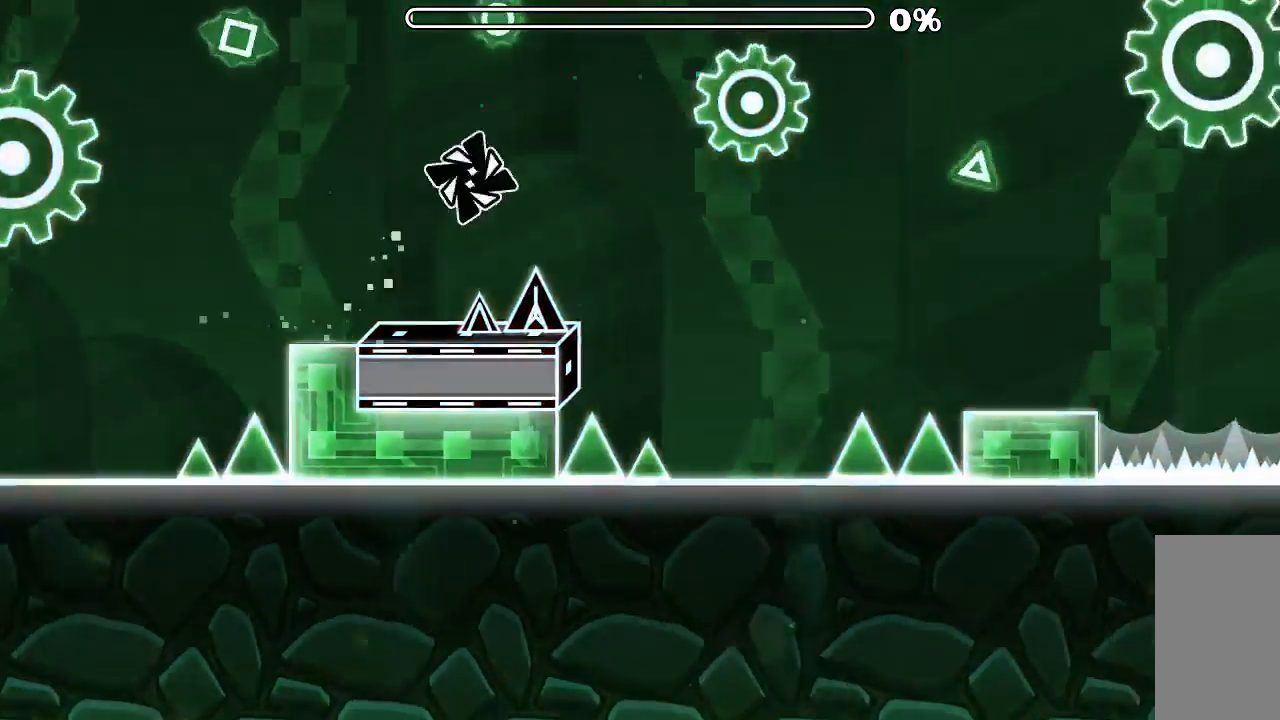
{"keys": [], "mouse": [], "events": [[266, "mouse_left", "down"], [500, "mouse_left", "up"]]}
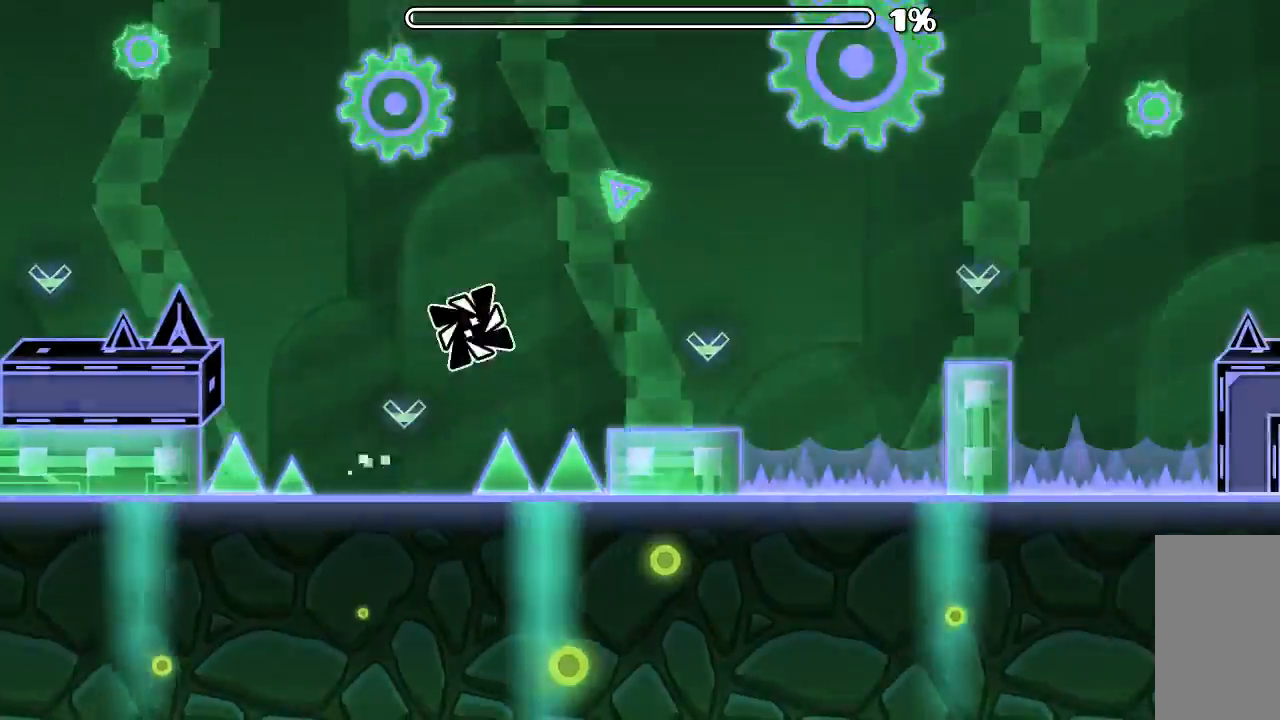
{"keys": [], "mouse": [], "events": [[333, "mouse_left", "down"], [500, "mouse_left", "up"]]}
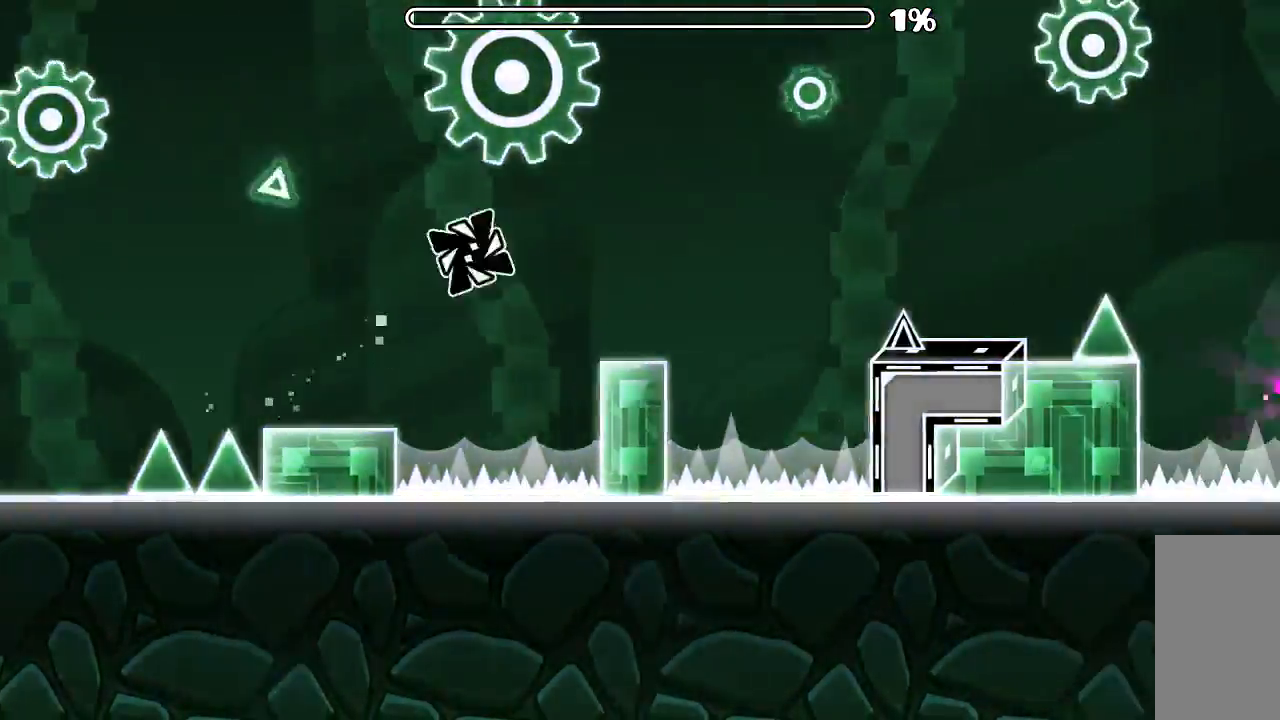
{"keys": [], "mouse": [], "events": [[300, "mouse_left", "down"], [433, "mouse_left", "up"]]}
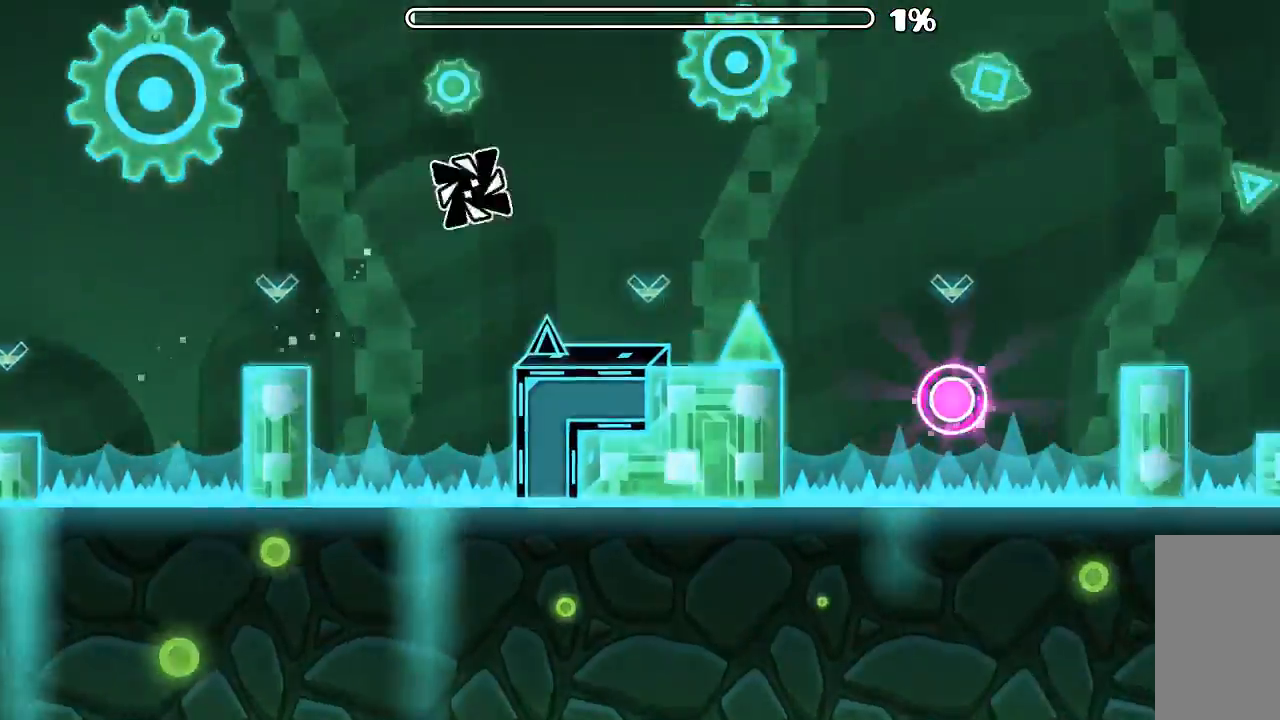
{"keys": [], "mouse": ["left"], "events": [[166, "mouse_left", "down"], [300, "mouse_left", "up"], [500, "mouse_left", "down"]]}
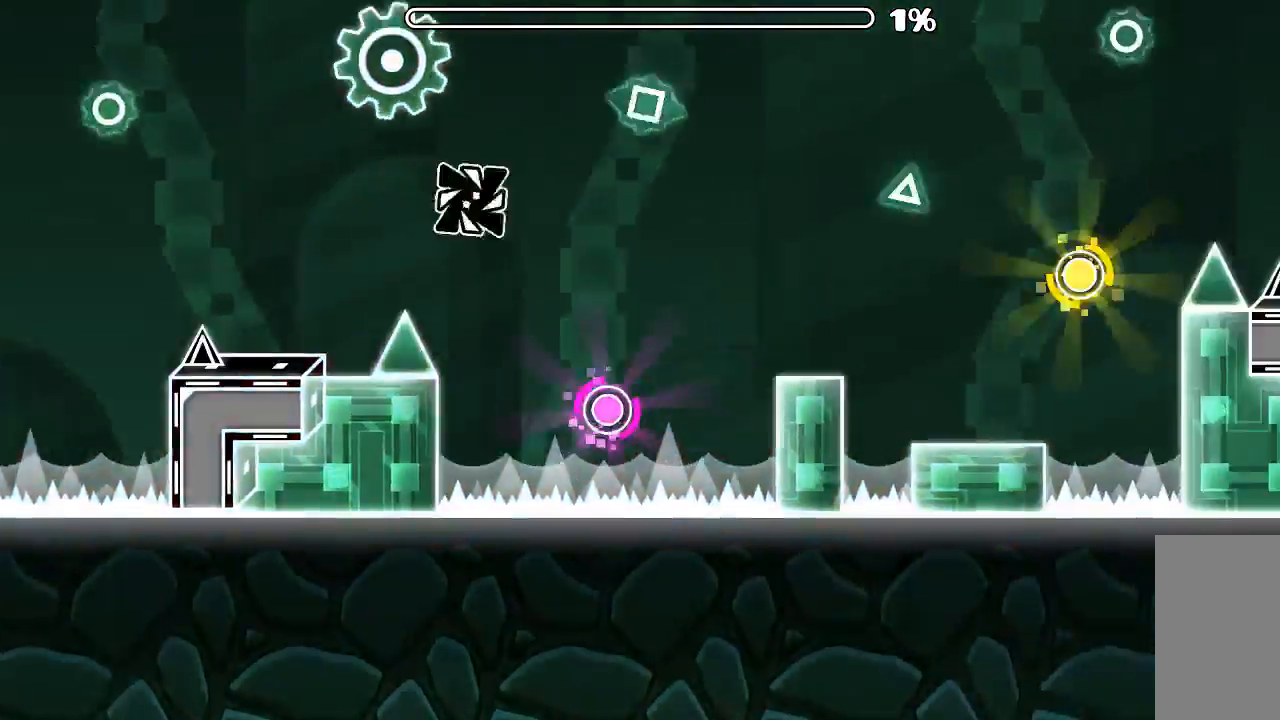
{"keys": [], "mouse": [], "events": [[166, "mouse_left", "up"]]}
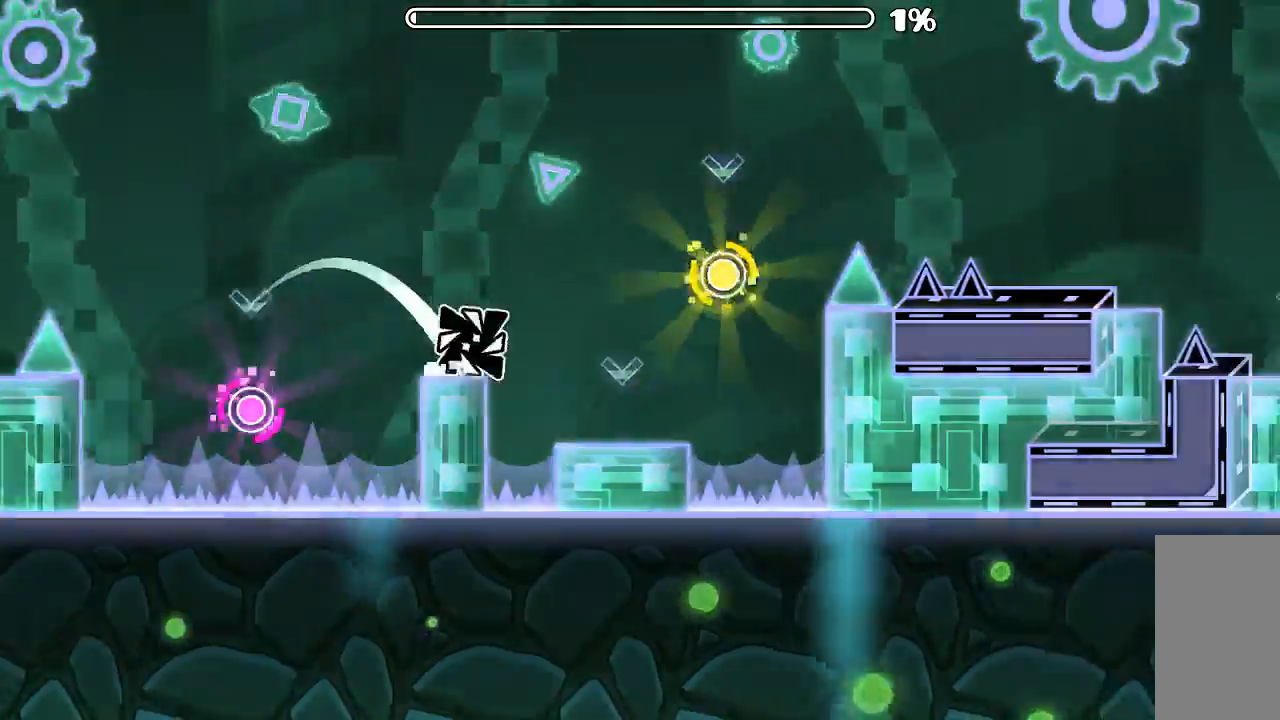
{"keys": [], "mouse": [], "events": [[233, "mouse_left", "down"], [300, "mouse_left", "up"], [400, "mouse_left", "down"], [466, "mouse_left", "up"]]}
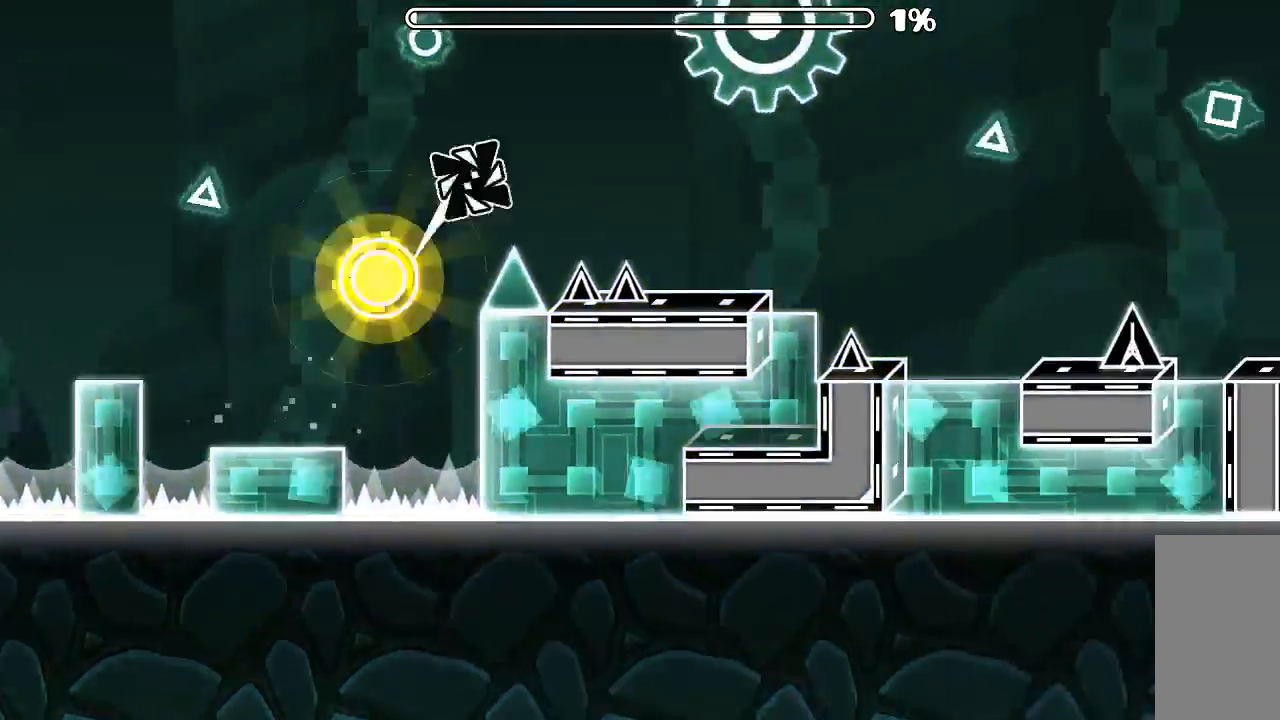
{"keys": [], "mouse": [], "events": []}
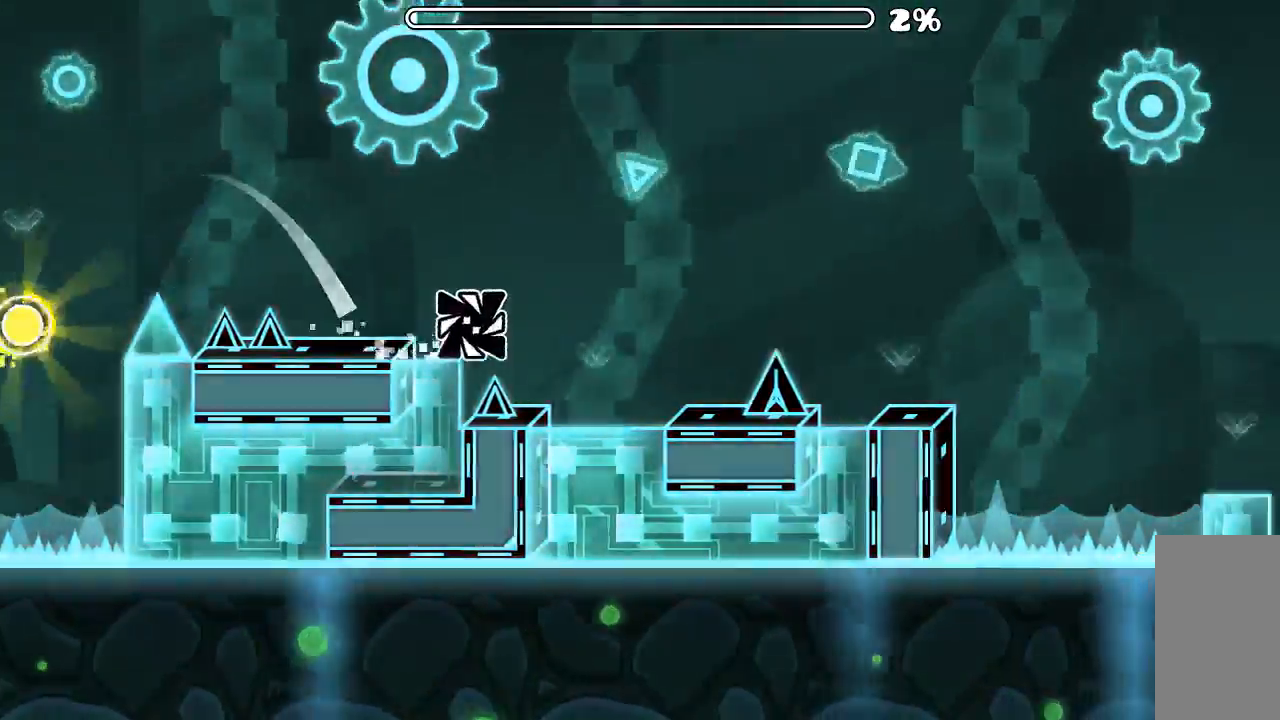
{"keys": [], "mouse": [], "events": [[166, "mouse_left", "down"], [333, "mouse_left", "up"]]}
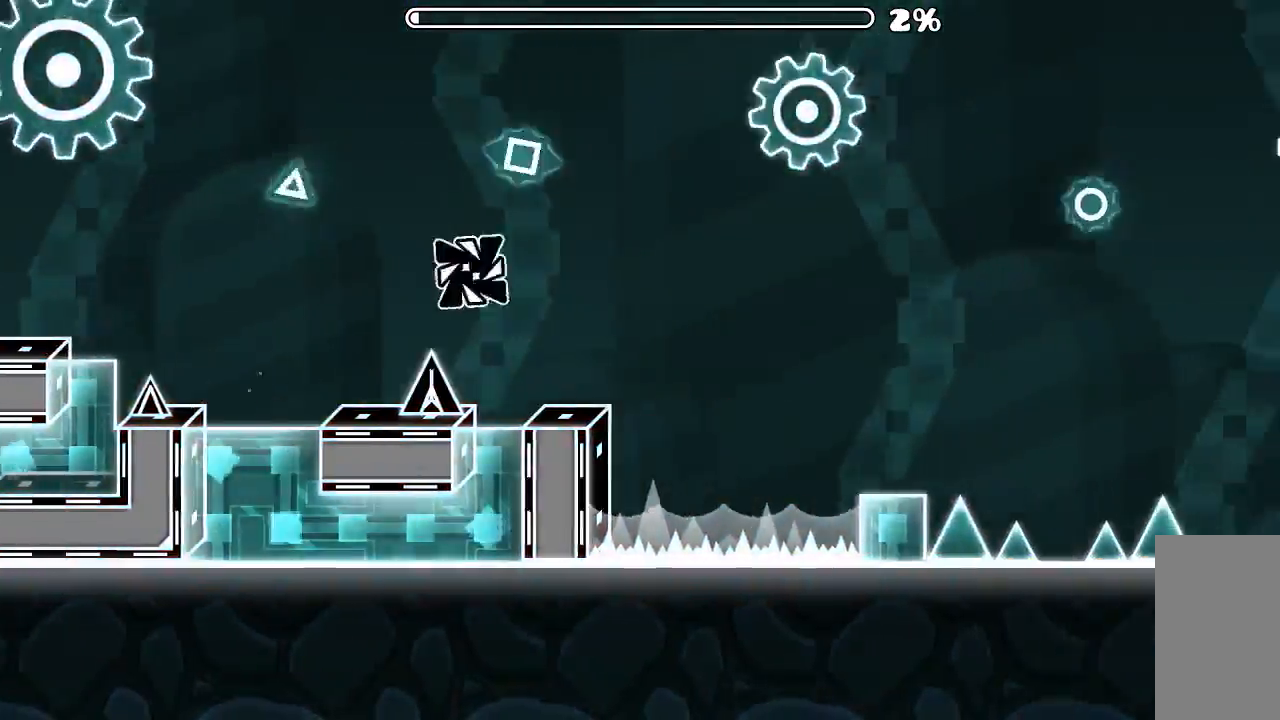
{"keys": [], "mouse": [], "events": [[33, "mouse_left", "down"], [233, "mouse_left", "up"]]}
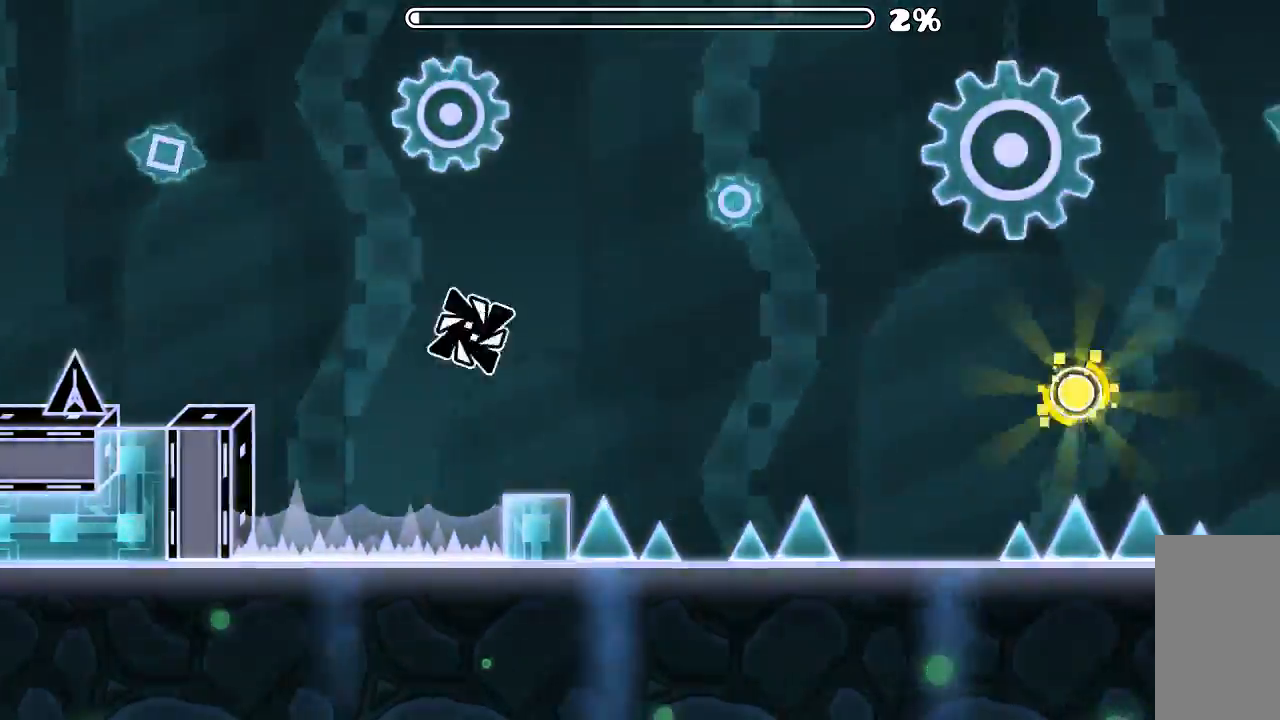
{"keys": [], "mouse": [], "events": [[100, "mouse_left", "down"], [200, "mouse_left", "up"]]}
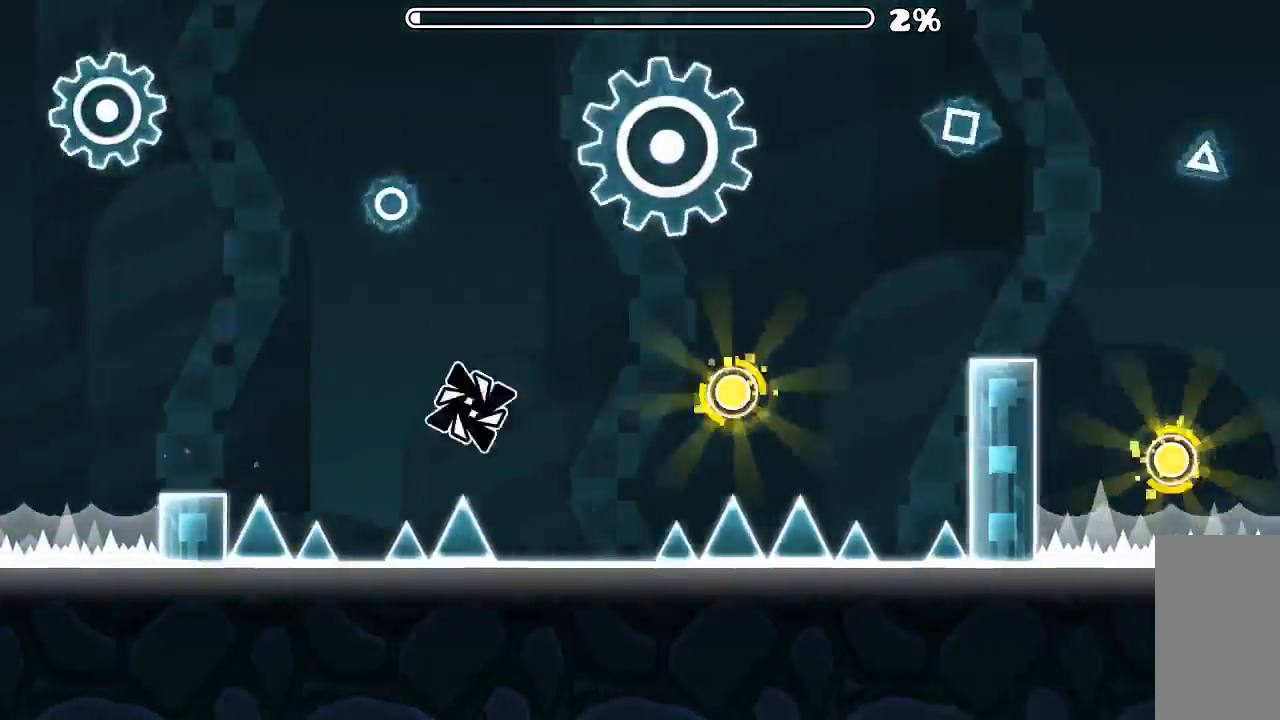
{"keys": [], "mouse": [], "events": [[66, "mouse_left", "down"], [200, "mouse_left", "up"], [366, "mouse_left", "down"], [433, "mouse_left", "up"]]}
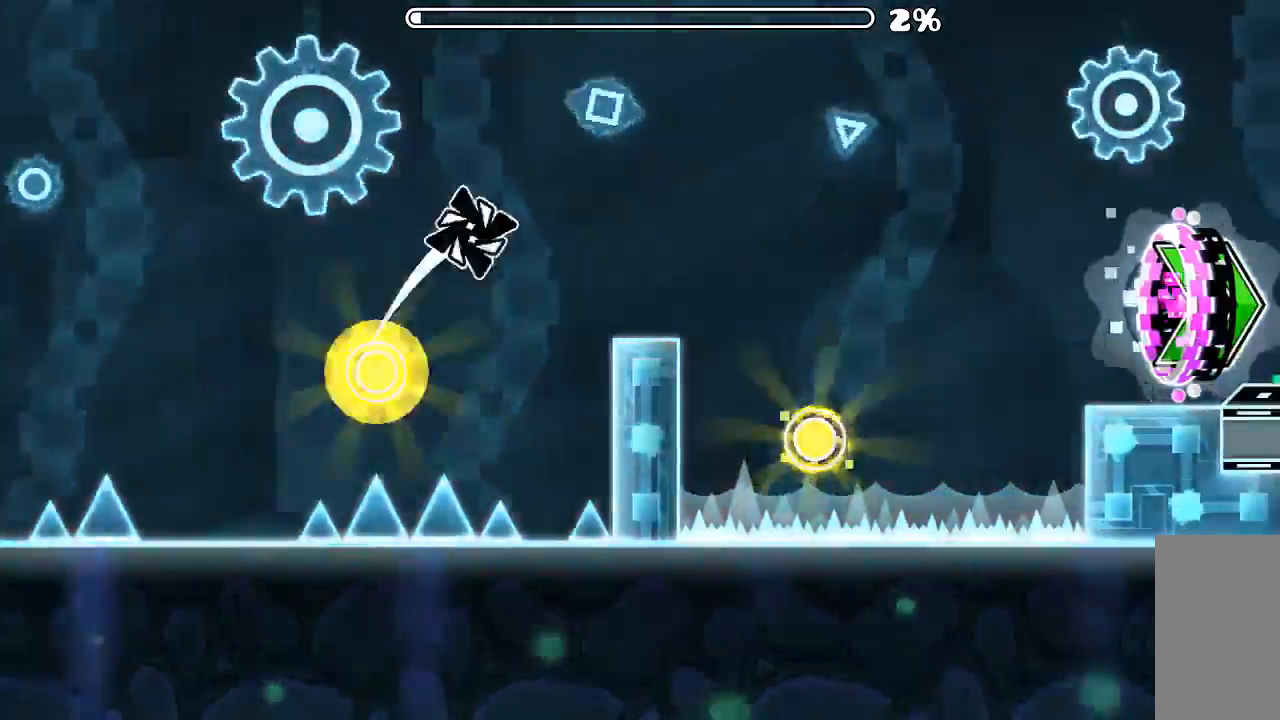
{"keys": [], "mouse": ["left"], "events": [[433, "mouse_left", "down"]]}
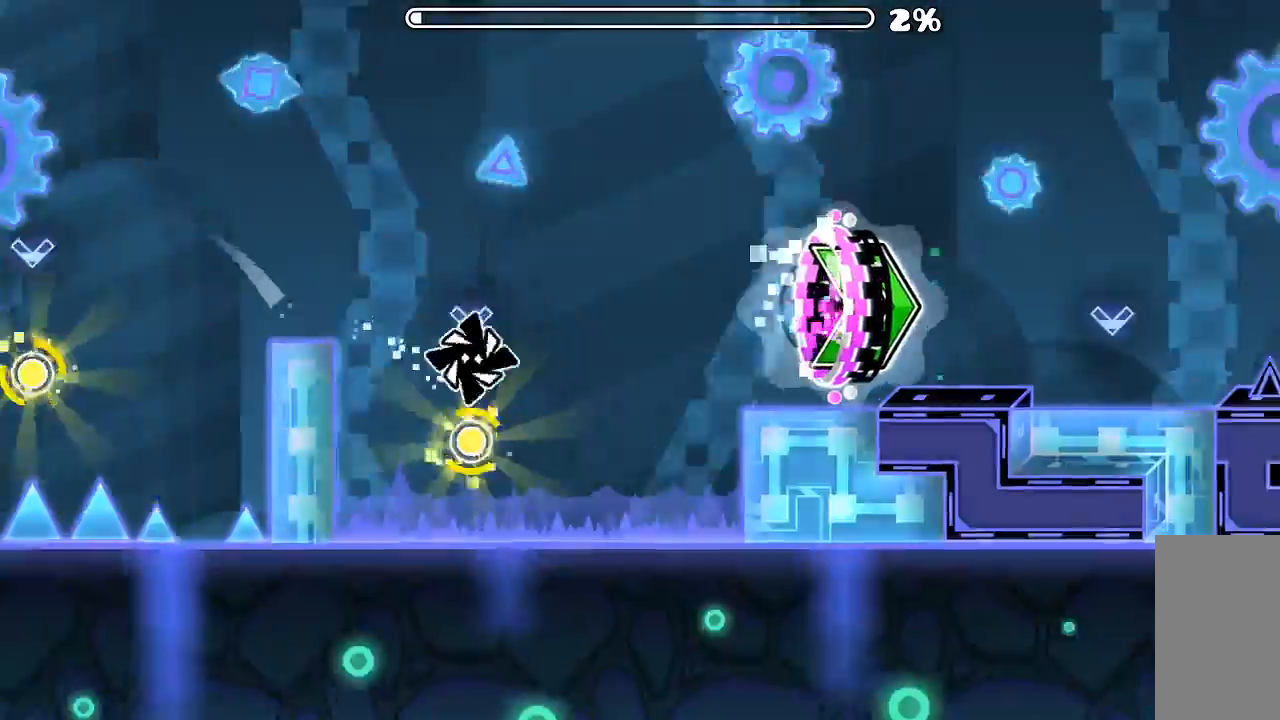
{"keys": [], "mouse": [], "events": [[133, "mouse_left", "up"]]}
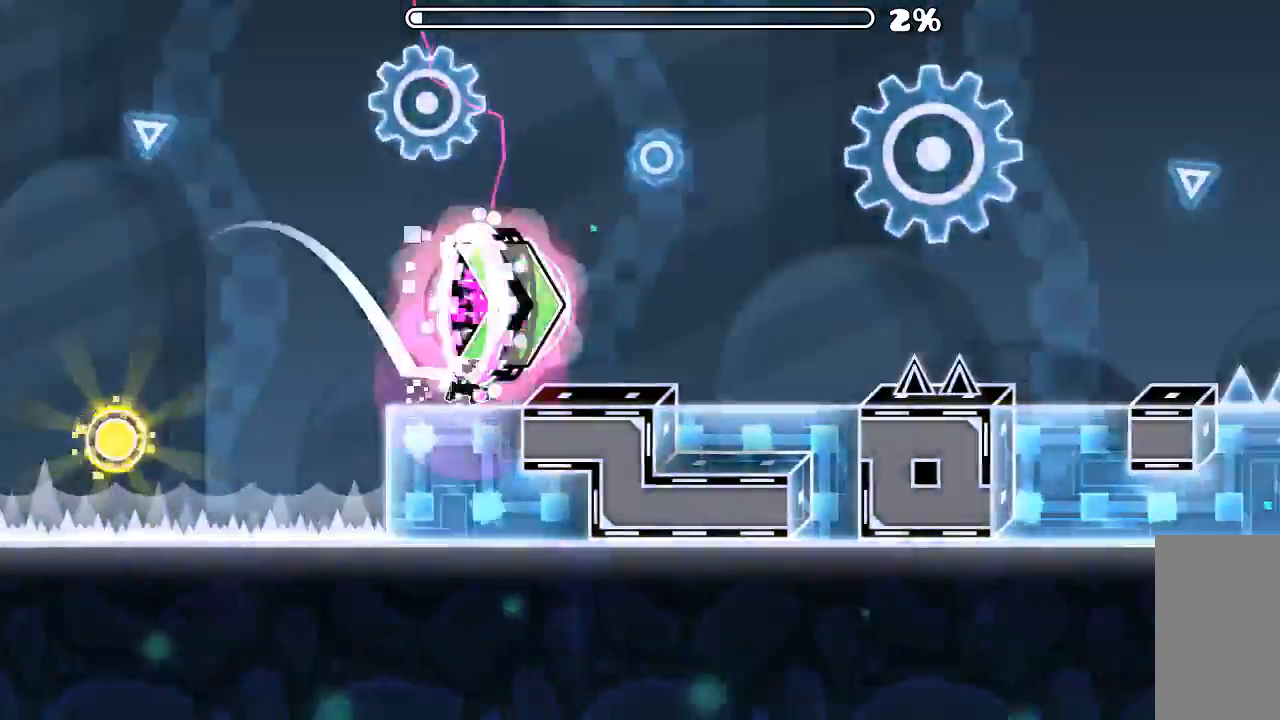
{"keys": [], "mouse": [], "events": [[233, "mouse_left", "down"], [400, "mouse_left", "up"]]}
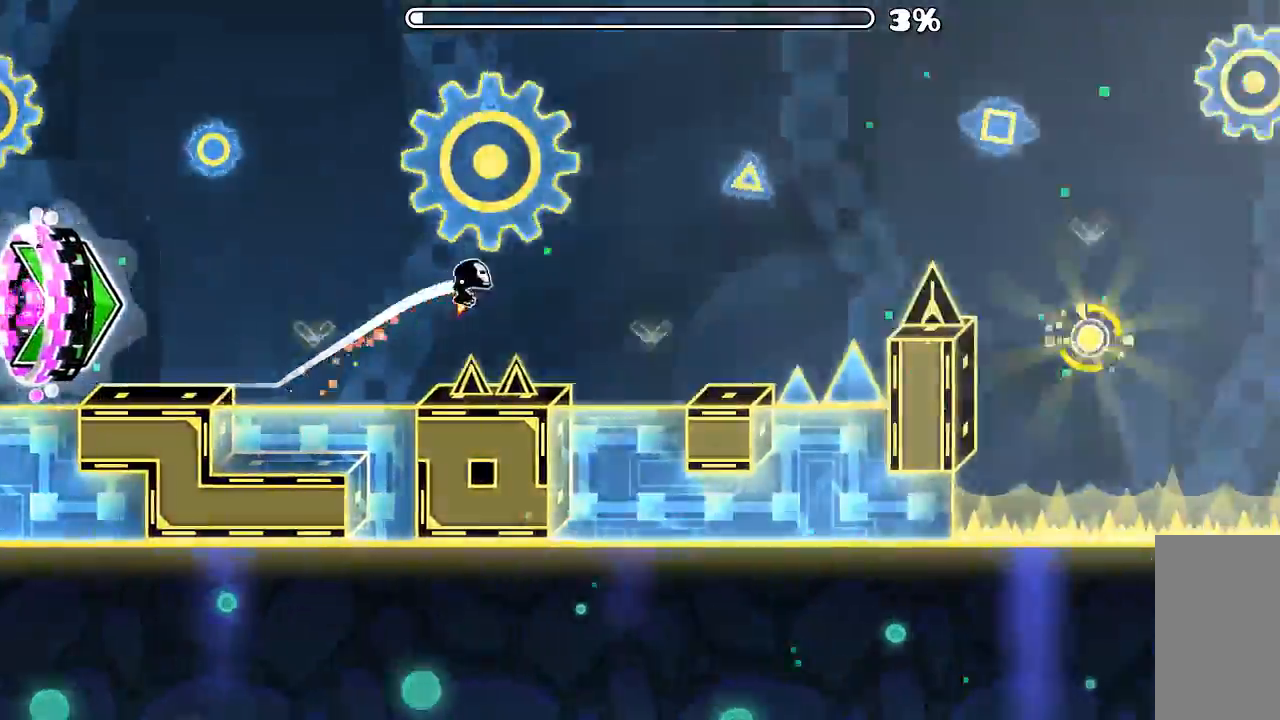
{"keys": [], "mouse": [], "events": [[133, "mouse_left", "down"], [400, "mouse_left", "up"]]}
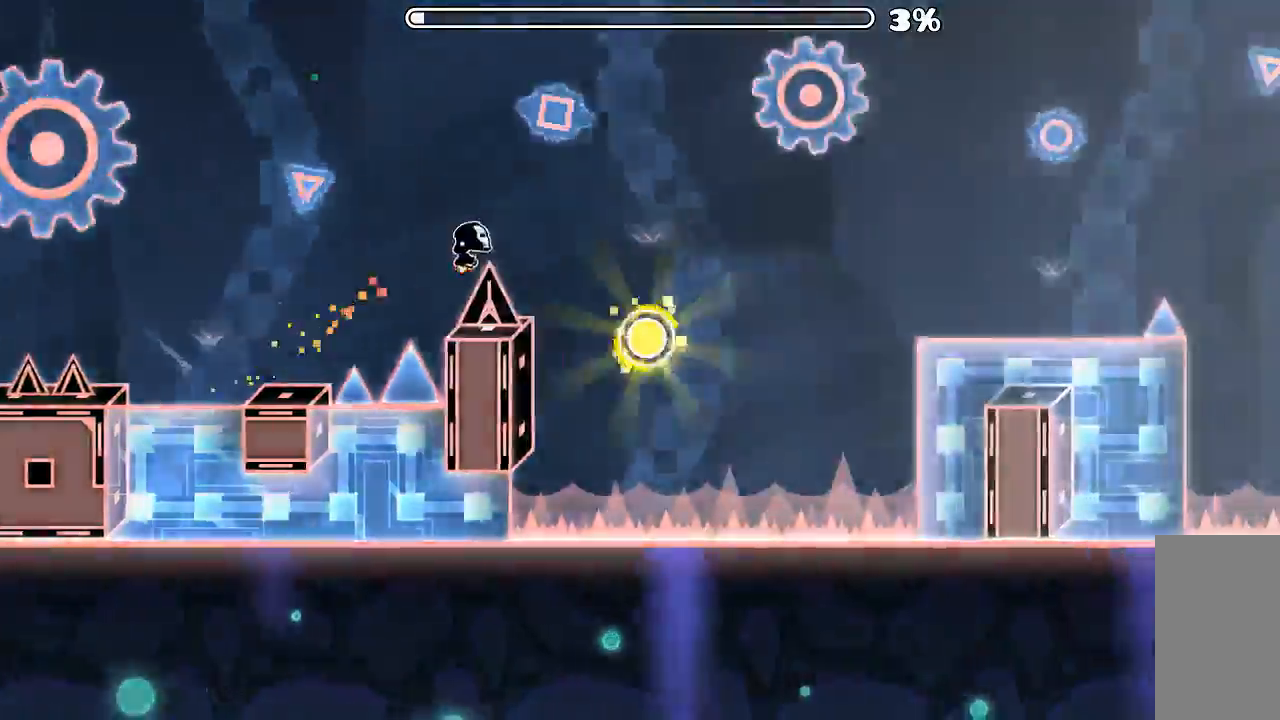
{"keys": [], "mouse": [], "events": [[133, "mouse_left", "down"], [266, "mouse_left", "up"]]}
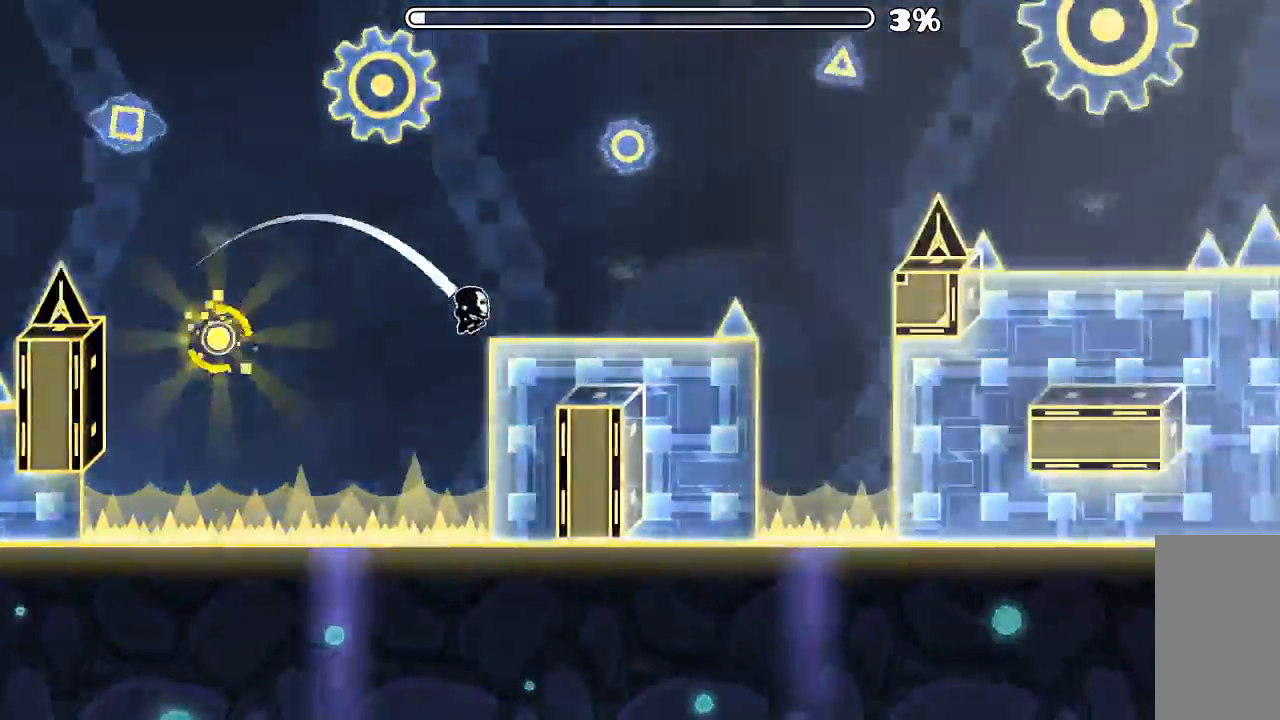
{"keys": [], "mouse": [], "events": [[100, "mouse_left", "down"], [433, "mouse_left", "up"]]}
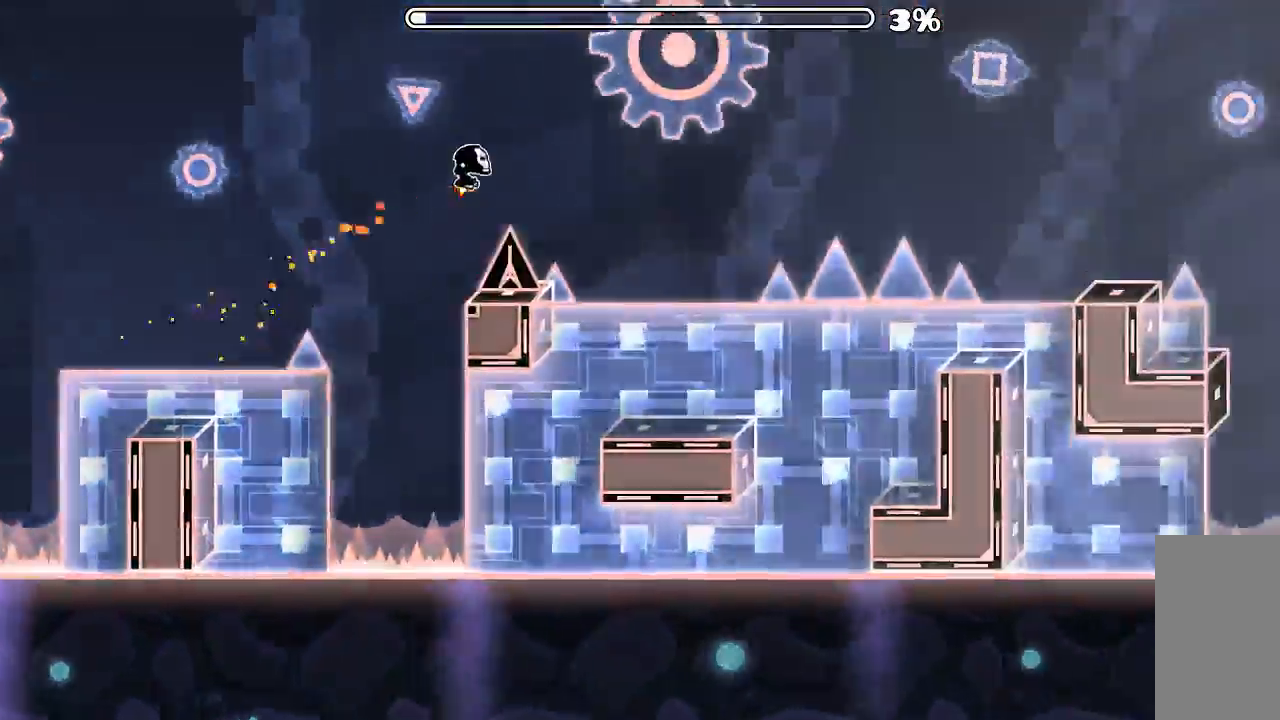
{"keys": [], "mouse": [], "events": [[200, "mouse_left", "down"], [366, "mouse_left", "up"]]}
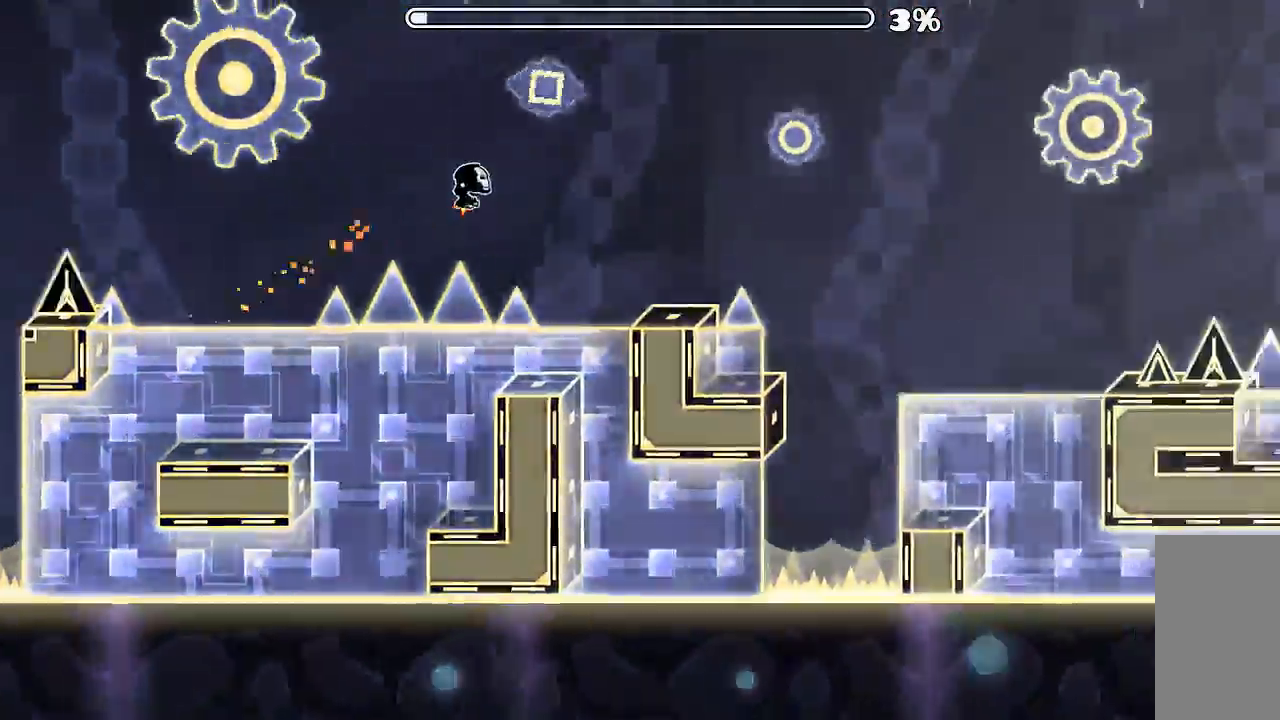
{"keys": [], "mouse": ["left"], "events": [[166, "mouse_left", "down"], [200, "mouse_left", "up"], [433, "mouse_left", "down"], [433, "mouse_right", "down"], [500, "mouse_right", "up"]]}
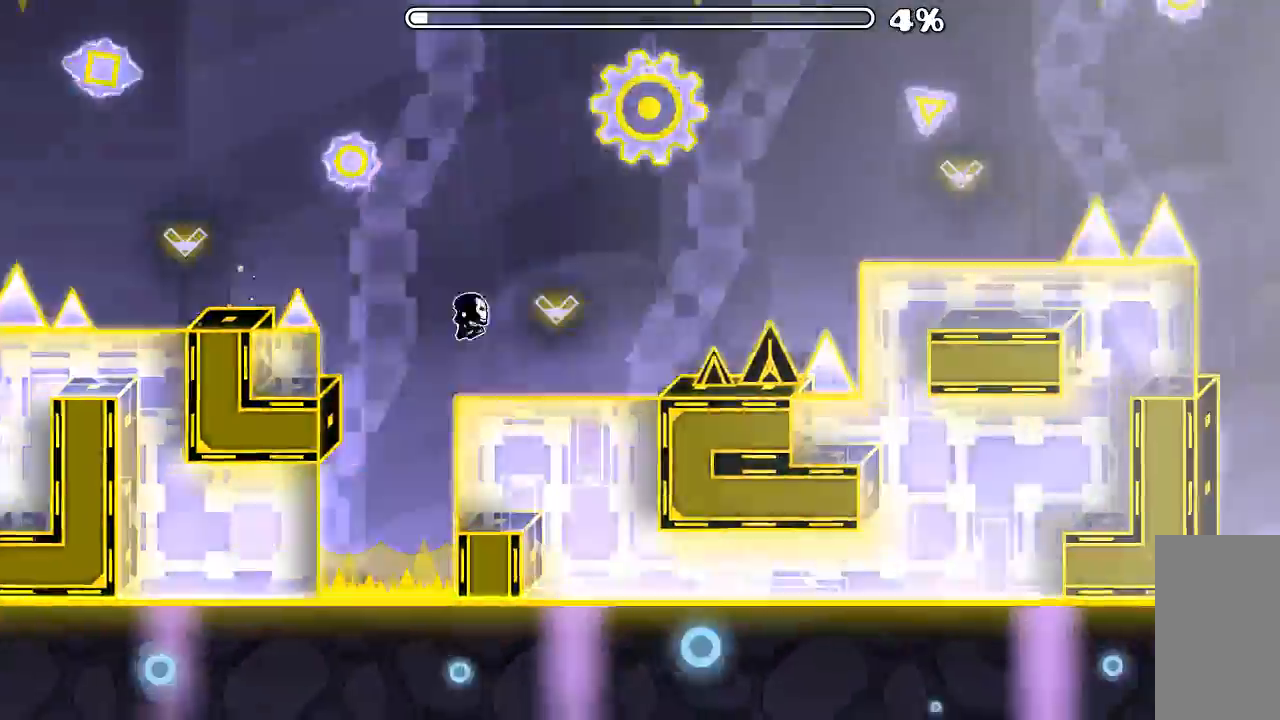
{"keys": [], "mouse": [], "events": [[300, "mouse_left", "up"]]}
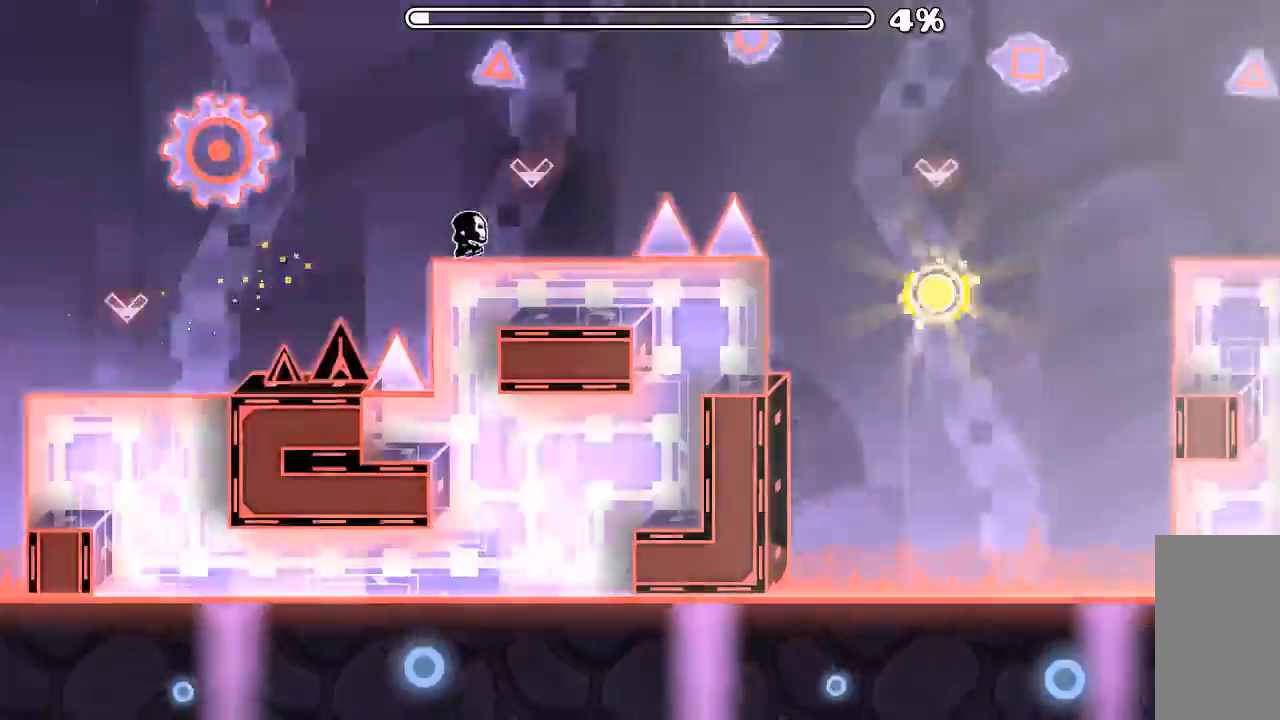
{"keys": [], "mouse": ["left"], "events": [[33, "mouse_left", "down"], [233, "mouse_left", "up"], [400, "mouse_left", "down"], [400, "mouse_mb5", "down"], [466, "mouse_mb5", "up"]]}